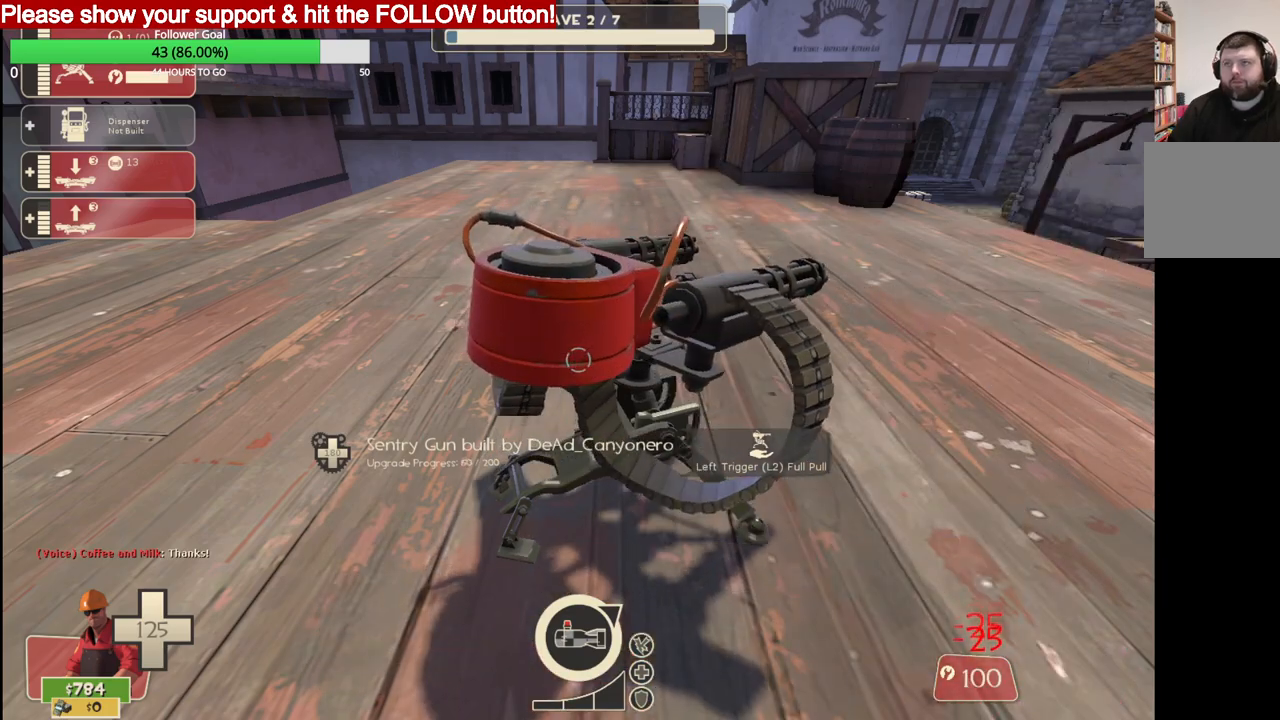
Gameplay with a controller (PlayStation layout); each line is a JSON object with the inputs held at the frame after it. "events" lists button and stick changes between this image and that frame as [ms after this image, input, new state], when the widget could be followed in between.
{"buttons": ["R2"], "left_stick": "center", "right_stick": "center", "events": []}
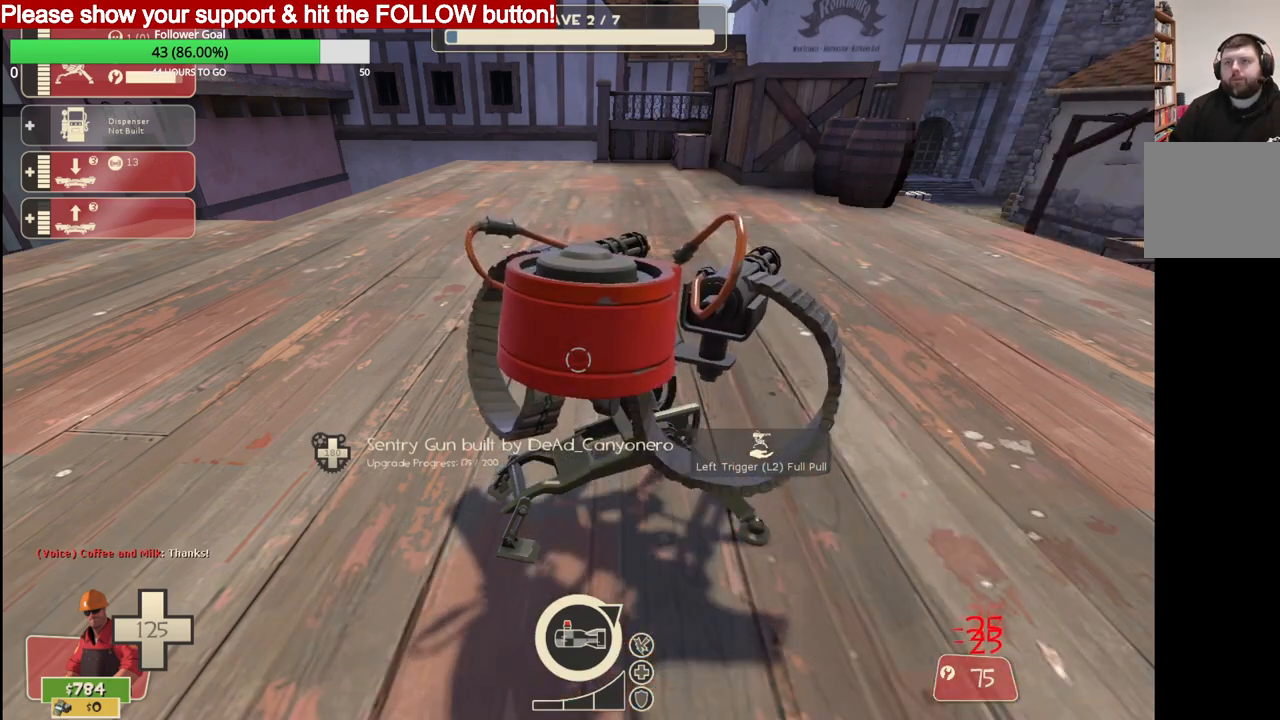
{"buttons": ["R2"], "left_stick": "center", "right_stick": "center", "events": []}
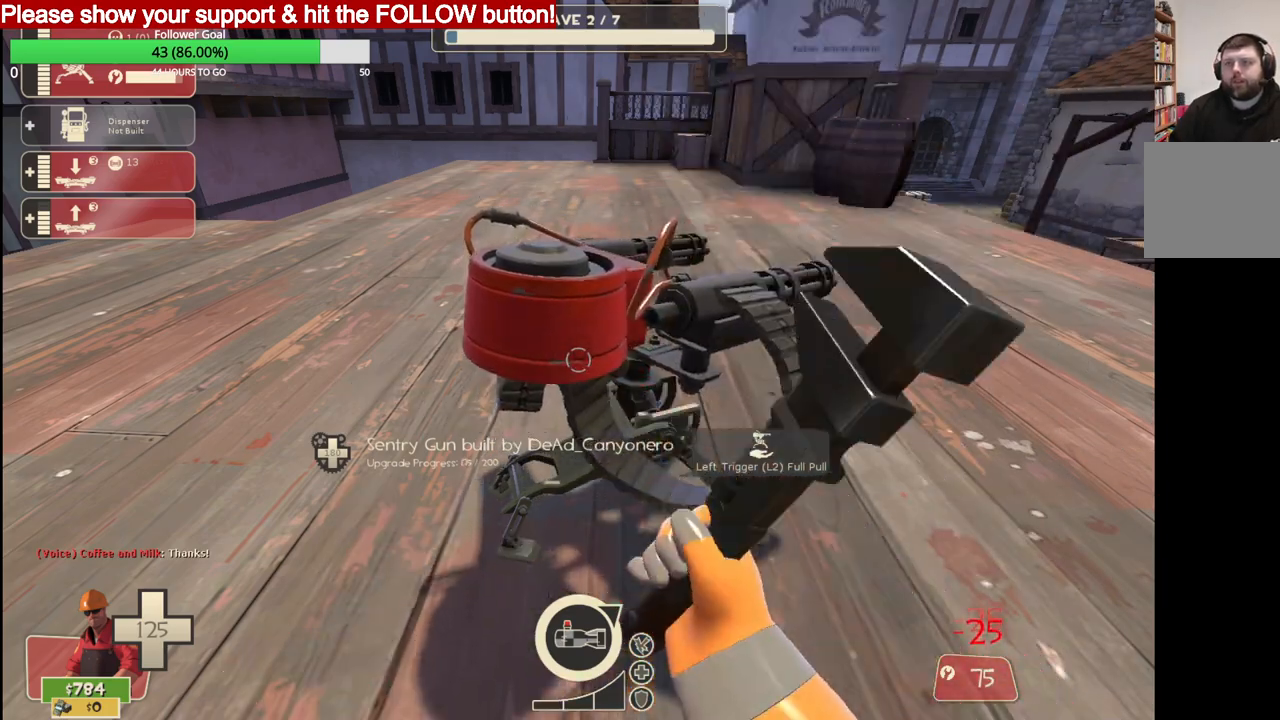
{"buttons": ["R2"], "left_stick": "center", "right_stick": "center", "events": []}
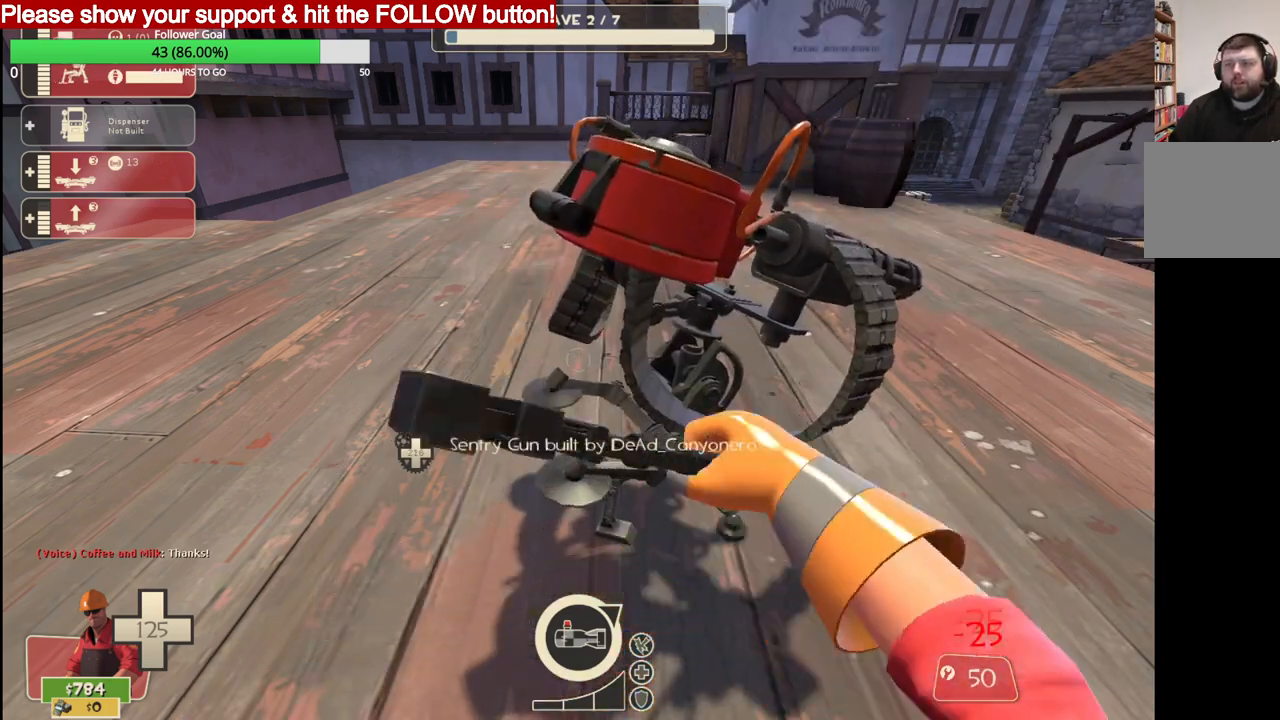
{"buttons": [], "left_stick": "left", "right_stick": "center", "events": [[83, "left_stick", "down-right"], [183, "R2", "up"], [283, "left_stick", "right"], [483, "left_stick", "left"]]}
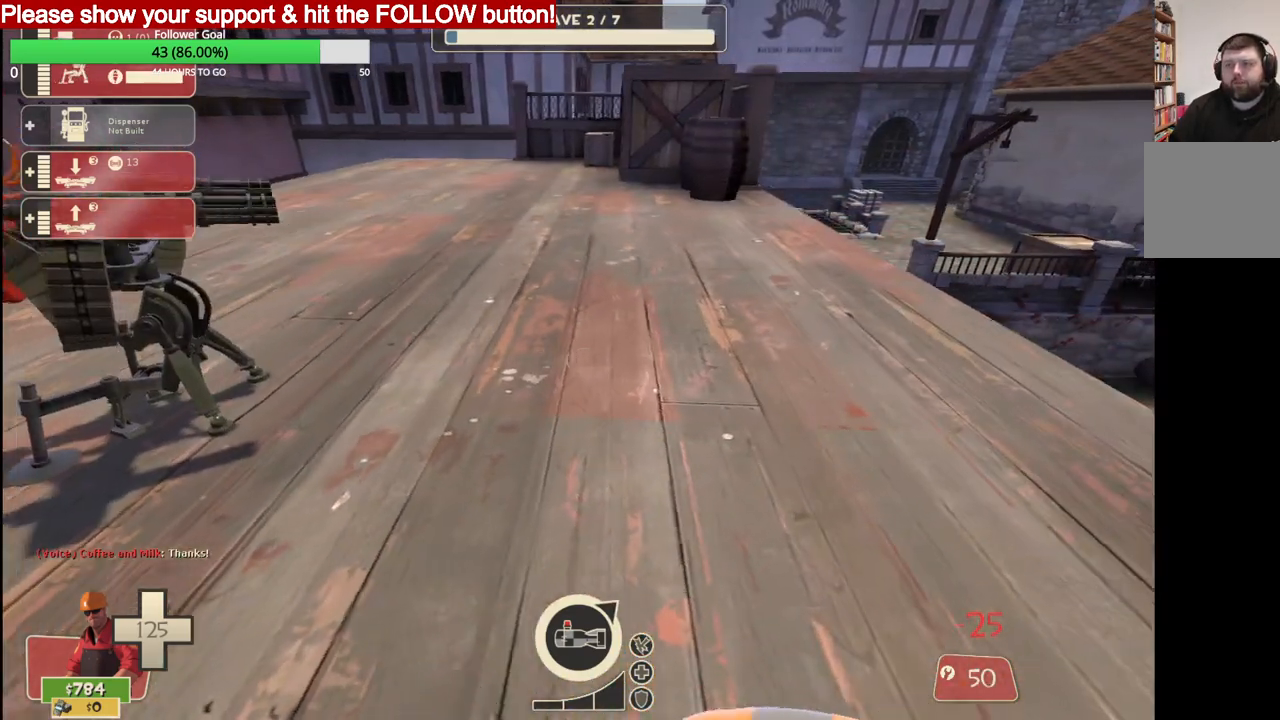
{"buttons": [], "left_stick": "center", "right_stick": "center", "events": [[367, "left_stick", "center"]]}
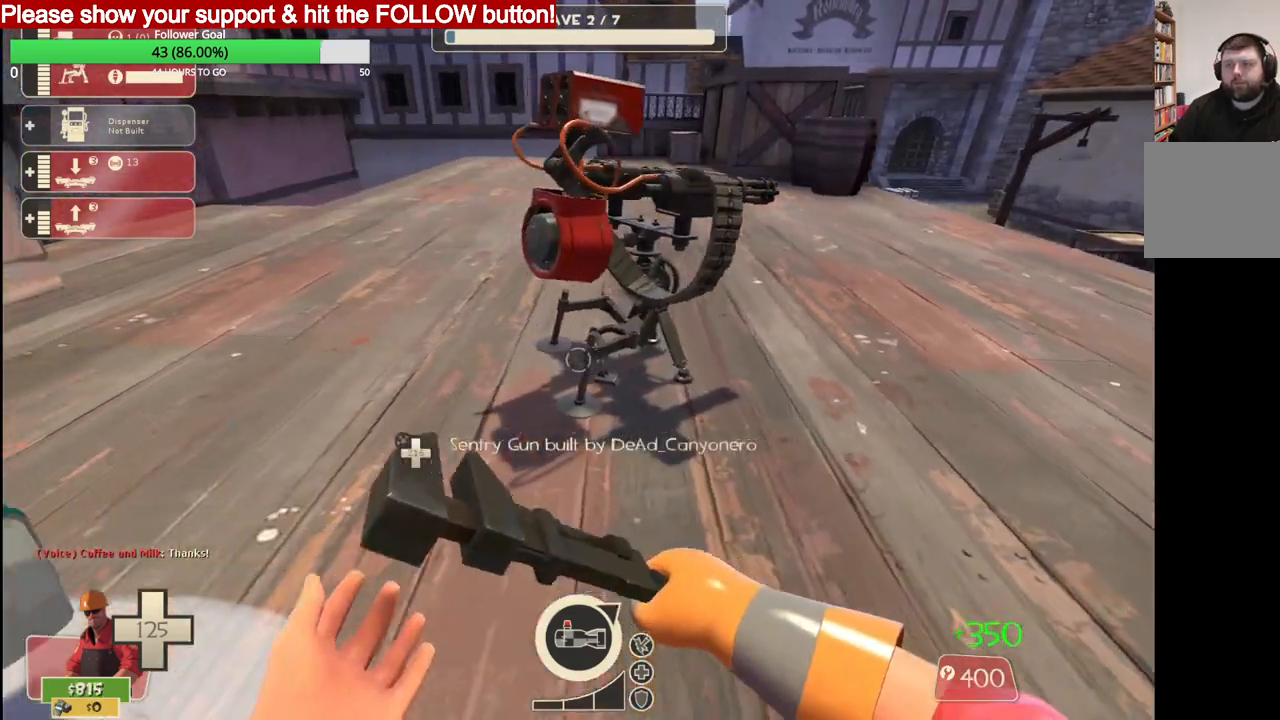
{"buttons": ["L2"], "left_stick": "center", "right_stick": "center", "events": [[417, "L2", "down"]]}
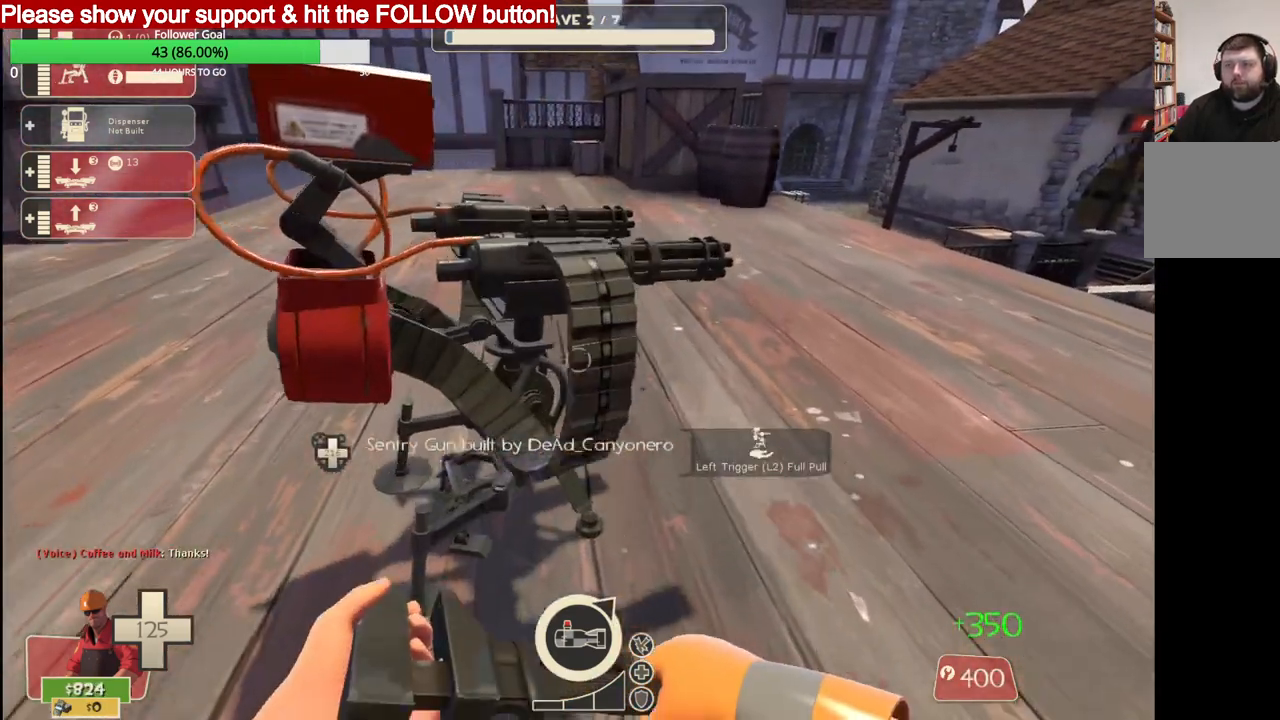
{"buttons": [], "left_stick": "up-left", "right_stick": "right", "events": [[83, "left_stick", "up-left"], [100, "L2", "up"], [283, "right_stick", "right"]]}
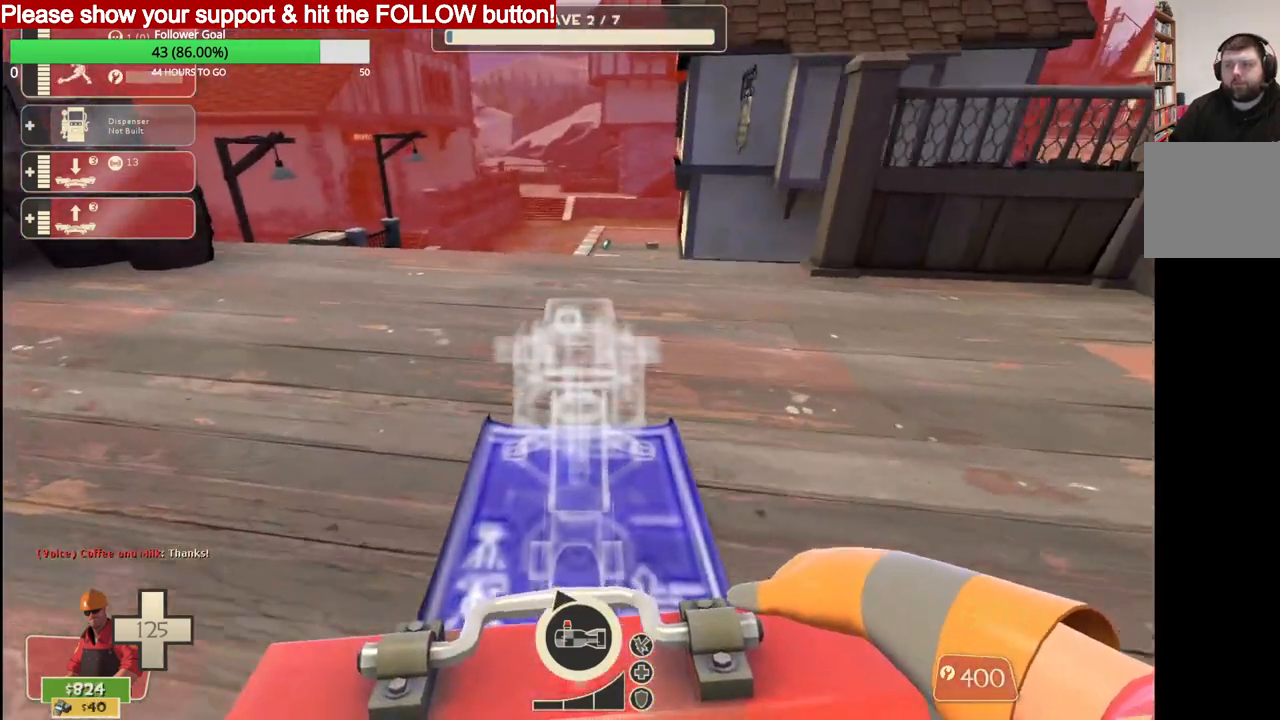
{"buttons": [], "left_stick": "up-left", "right_stick": "center", "events": [[100, "right_stick", "center"]]}
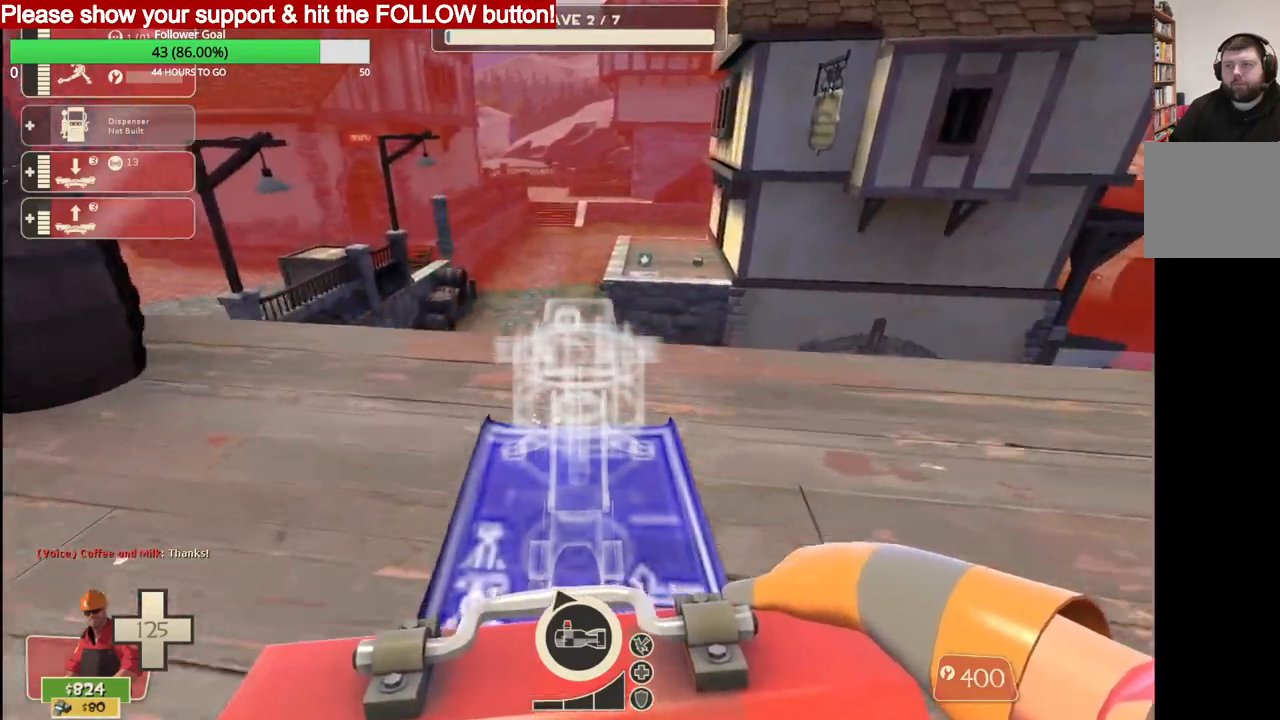
{"buttons": [], "left_stick": "up", "right_stick": "center", "events": [[33, "left_stick", "up"], [33, "right_stick", "right"], [450, "right_stick", "center"]]}
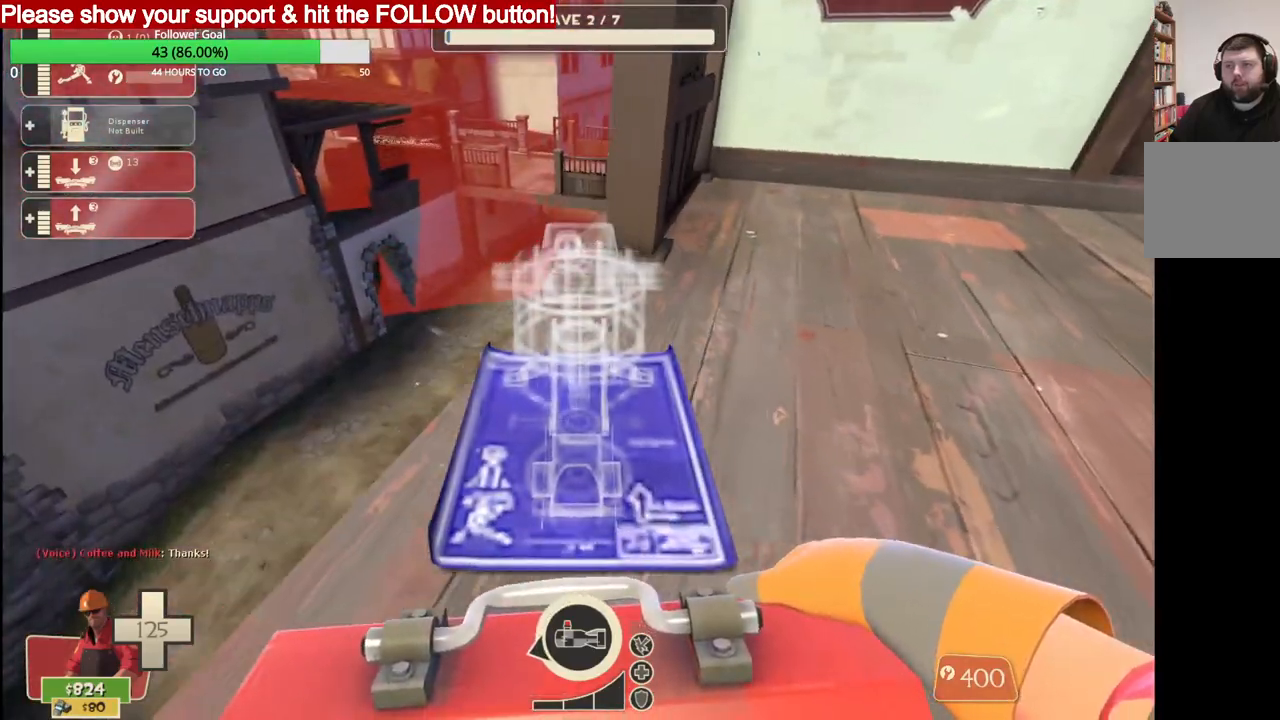
{"buttons": [], "left_stick": "up", "right_stick": "center", "events": []}
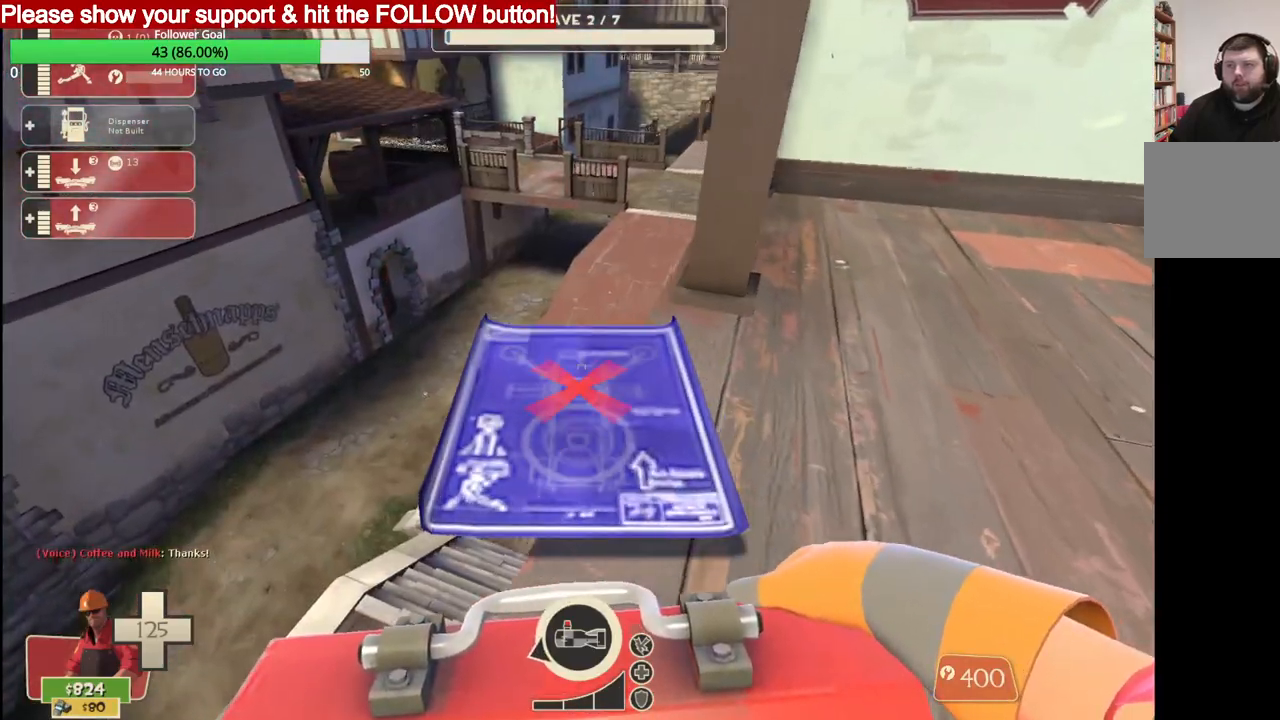
{"buttons": [], "left_stick": "up", "right_stick": "center", "events": []}
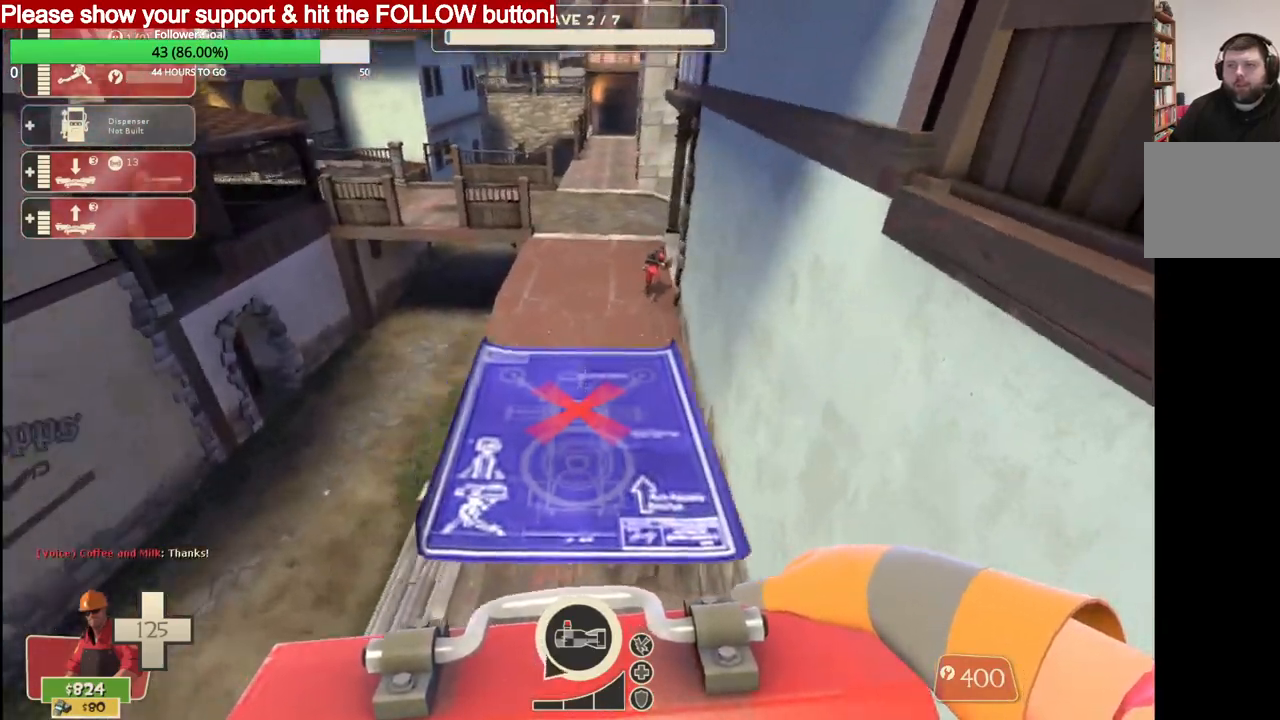
{"buttons": [], "left_stick": "up-right", "right_stick": "center", "events": [[450, "left_stick", "up-right"]]}
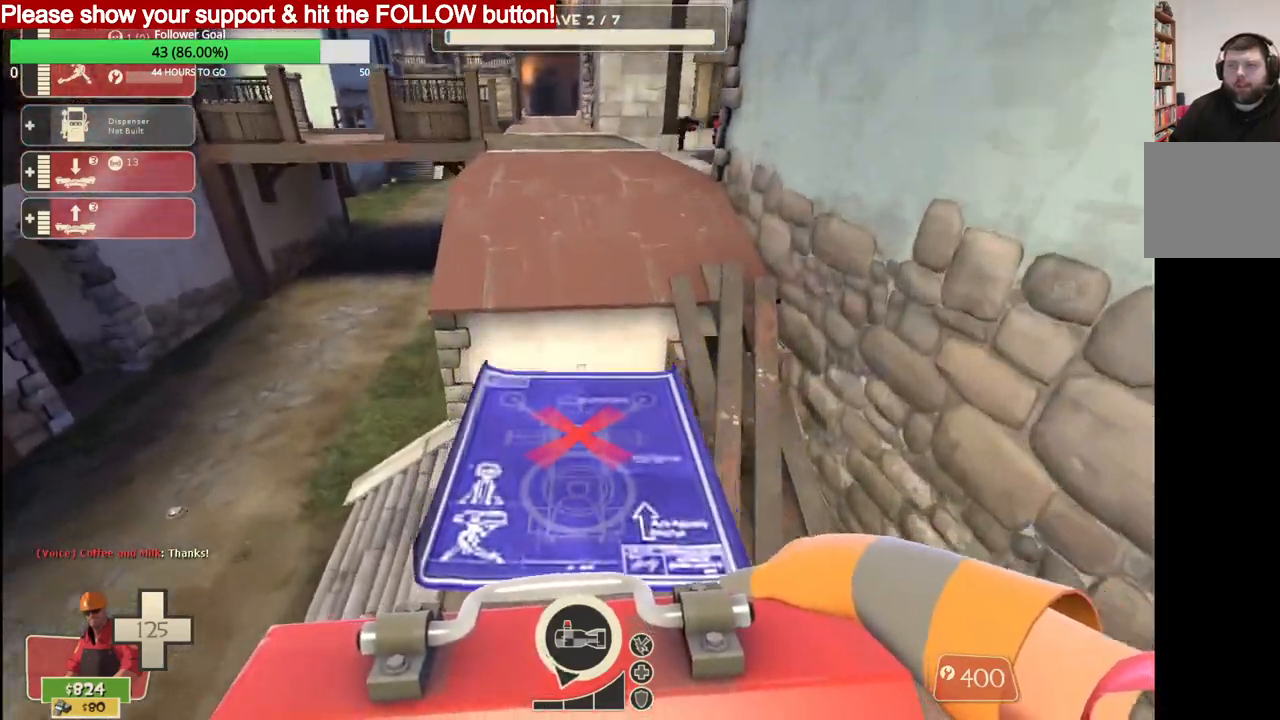
{"buttons": [], "left_stick": "up-right", "right_stick": "center", "events": []}
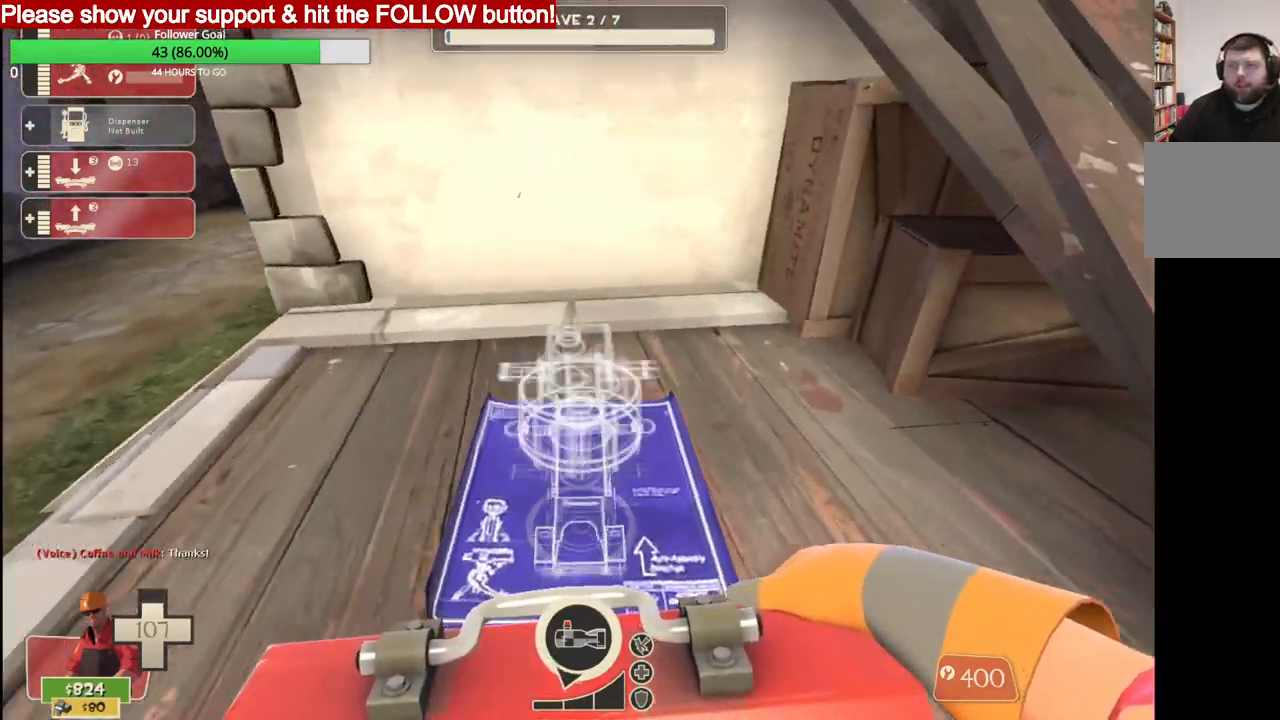
{"buttons": [], "left_stick": "up-right", "right_stick": "center", "events": [[133, "left_stick", "right"], [450, "left_stick", "up-right"]]}
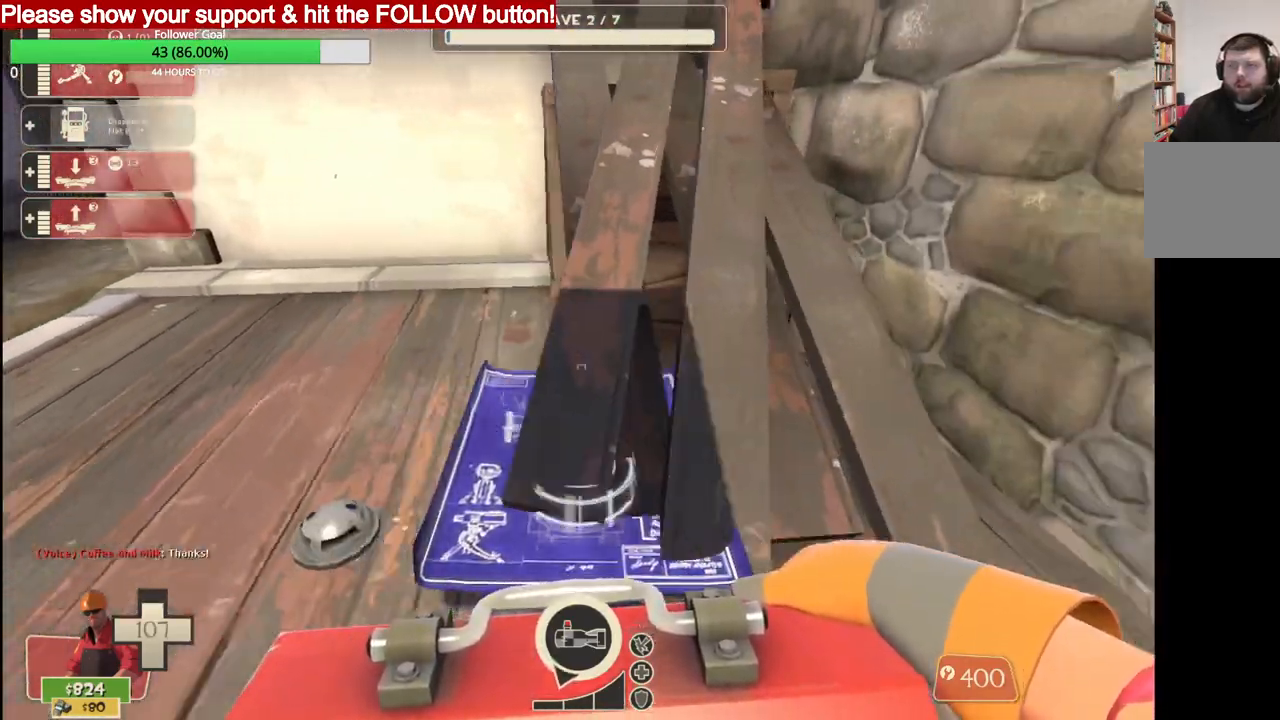
{"buttons": [], "left_stick": "up", "right_stick": "center", "events": [[217, "left_stick", "up"]]}
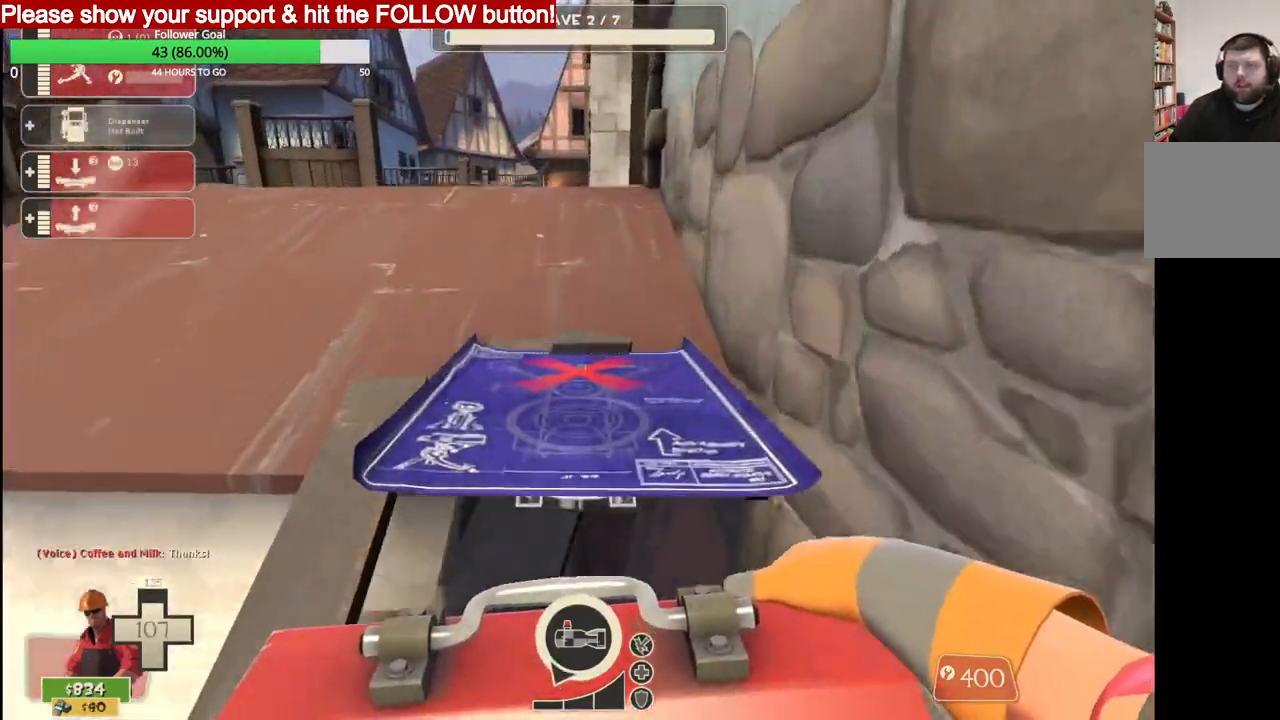
{"buttons": [], "left_stick": "up", "right_stick": "center", "events": []}
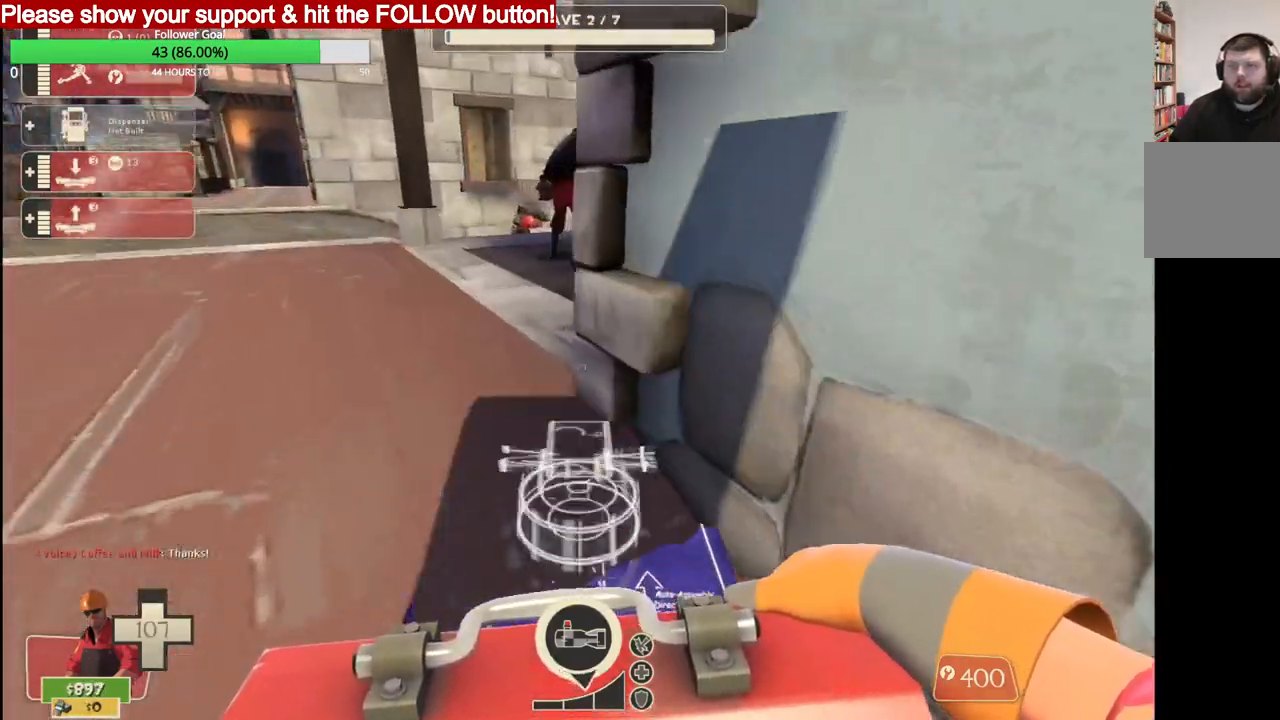
{"buttons": [], "left_stick": "up", "right_stick": "center", "events": []}
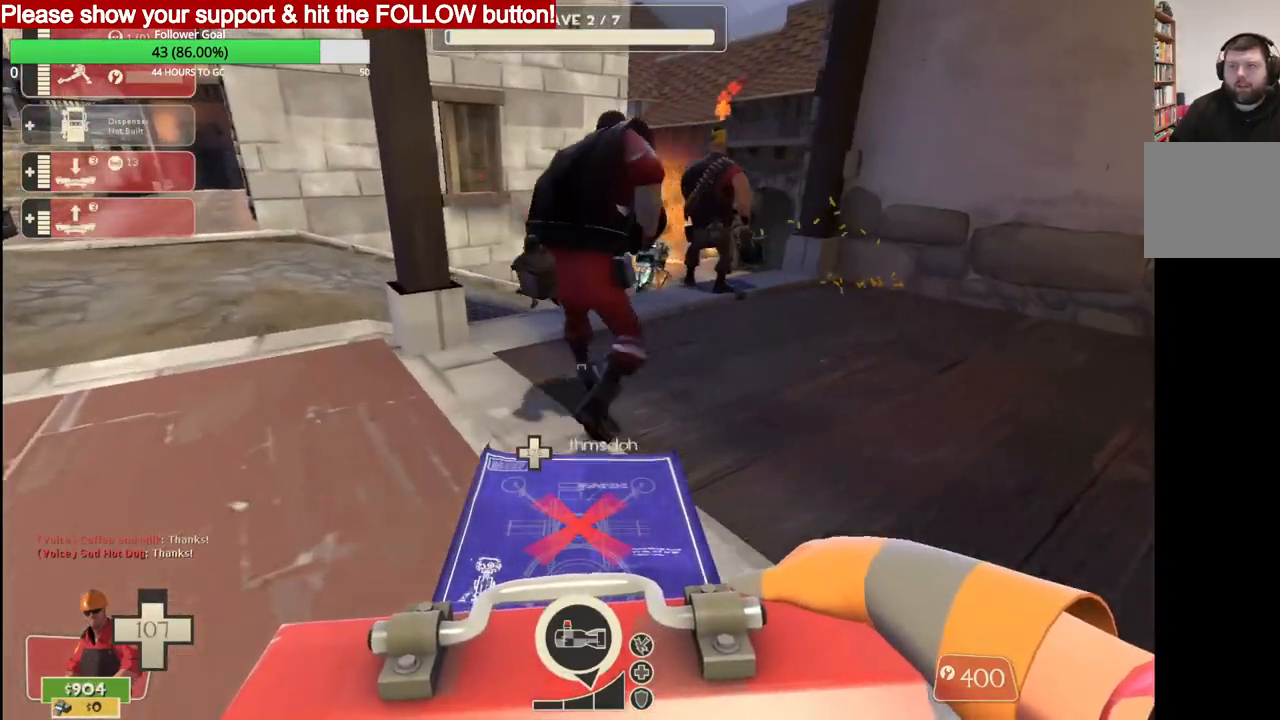
{"buttons": [], "left_stick": "right", "right_stick": "center", "events": [[383, "R2", "down"], [467, "left_stick", "right"], [500, "R2", "up"]]}
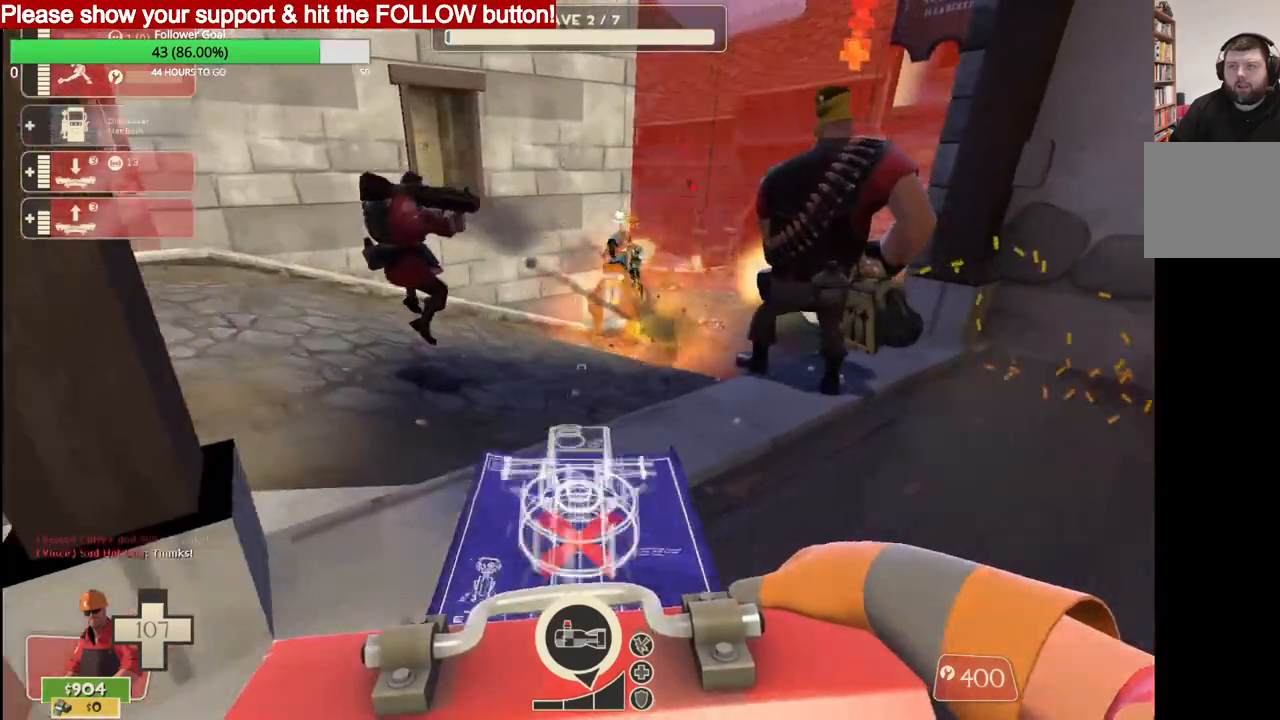
{"buttons": [], "left_stick": "center", "right_stick": "center", "events": [[50, "R2", "down"], [100, "left_stick", "center"], [367, "R2", "up"]]}
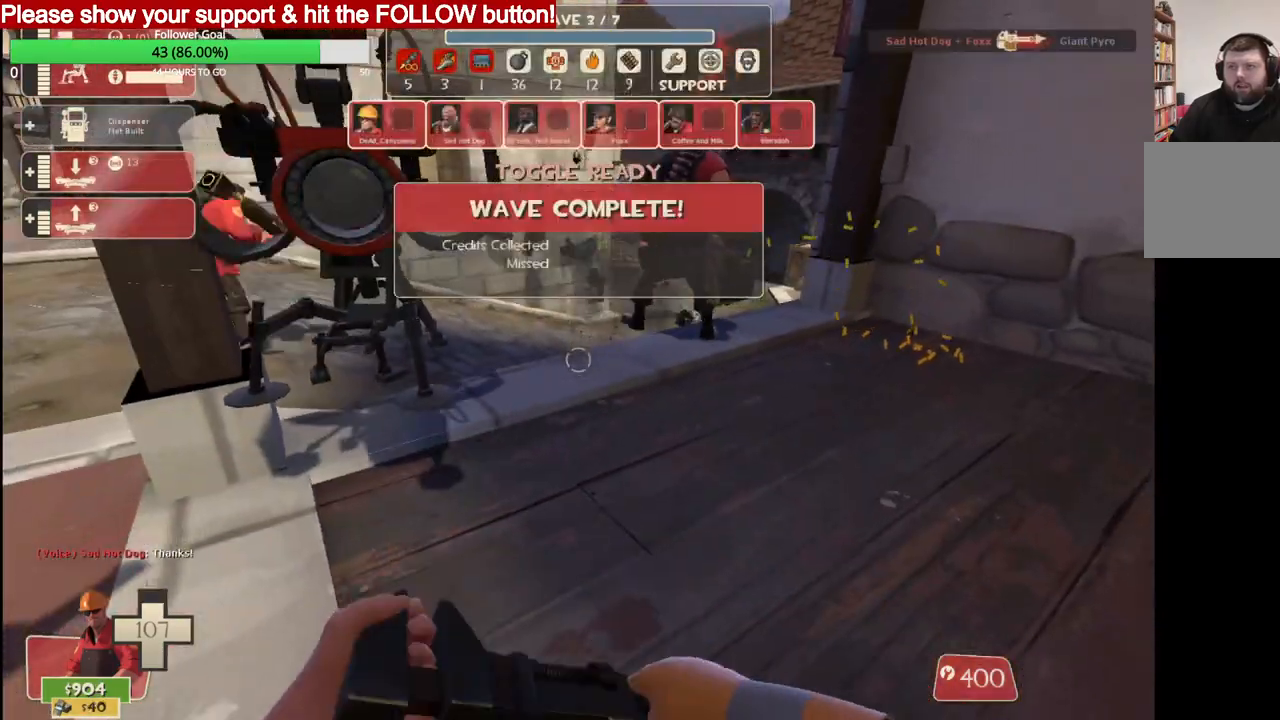
{"buttons": [], "left_stick": "center", "right_stick": "center", "events": []}
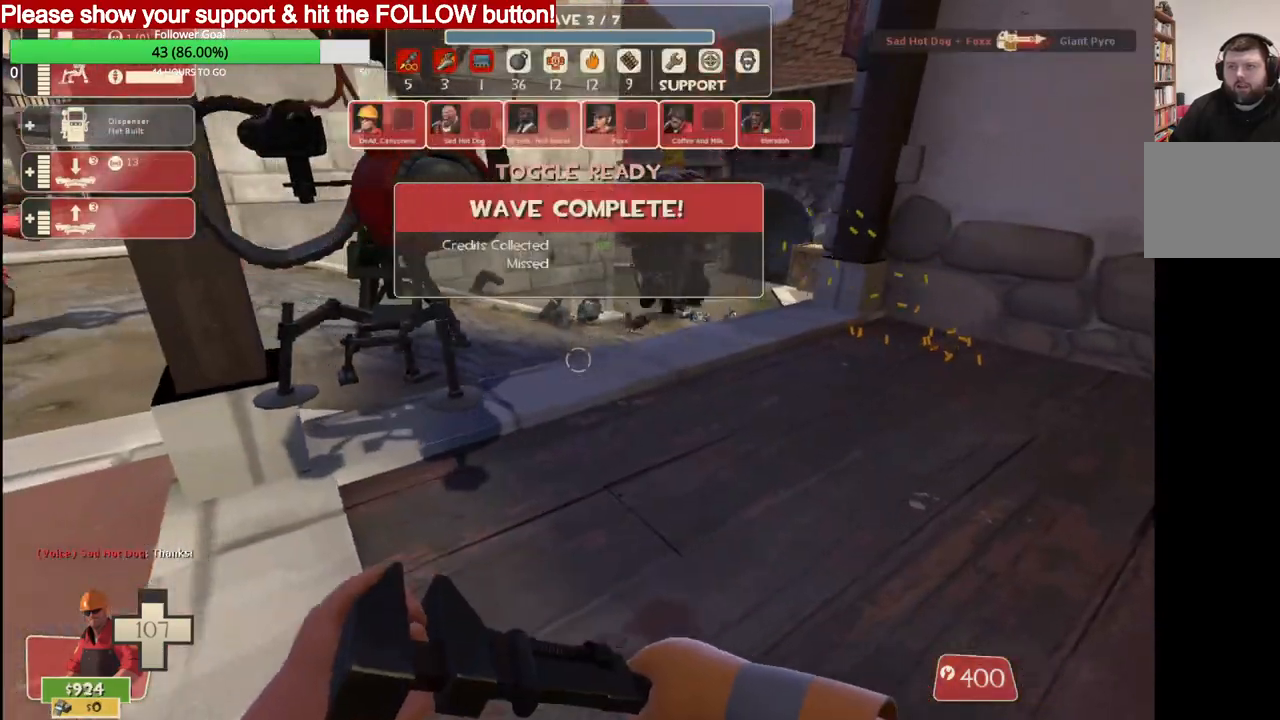
{"buttons": [], "left_stick": "center", "right_stick": "left", "events": [[400, "right_stick", "left"]]}
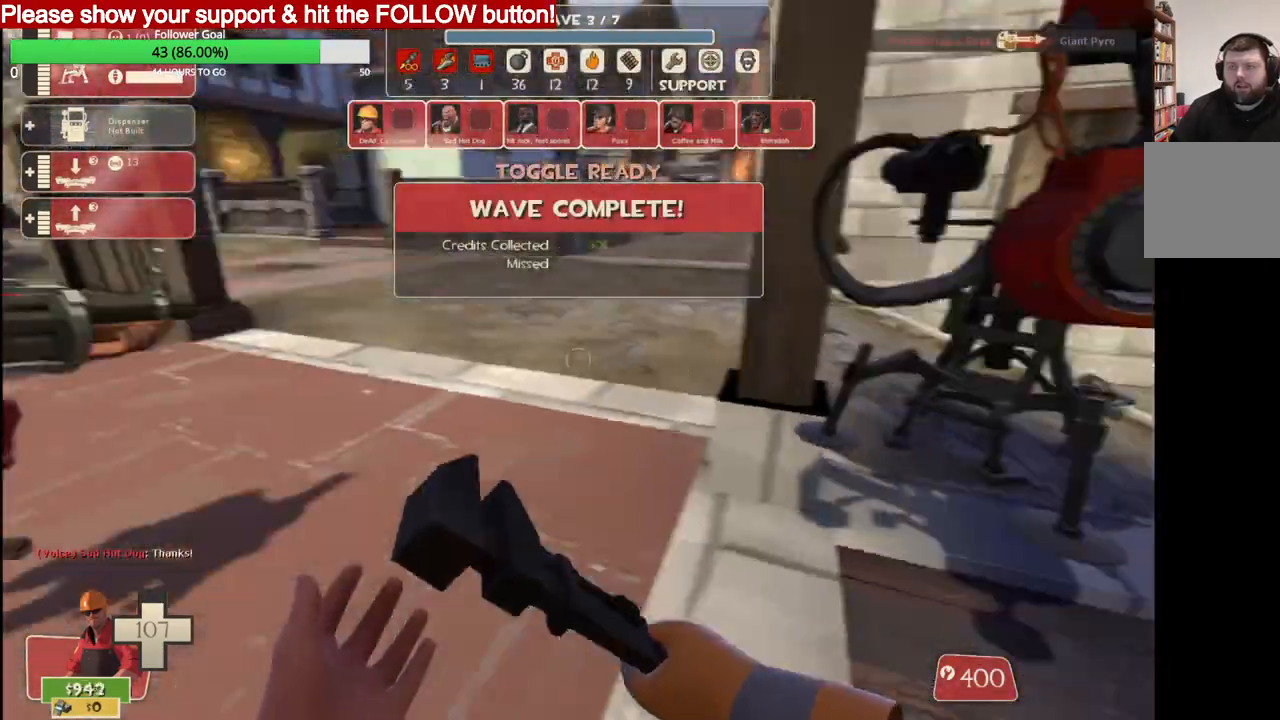
{"buttons": [], "left_stick": "up-left", "right_stick": "left", "events": [[50, "left_stick", "left"], [417, "left_stick", "up-left"]]}
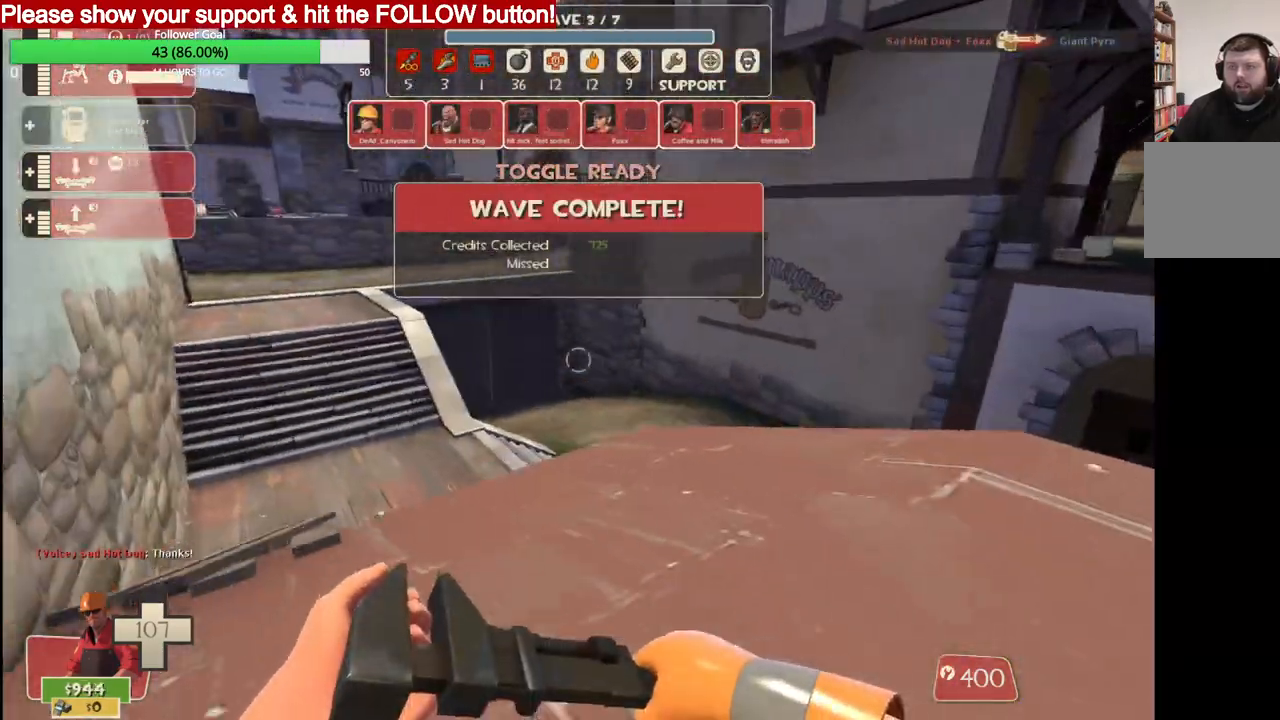
{"buttons": [], "left_stick": "up-left", "right_stick": "left", "events": []}
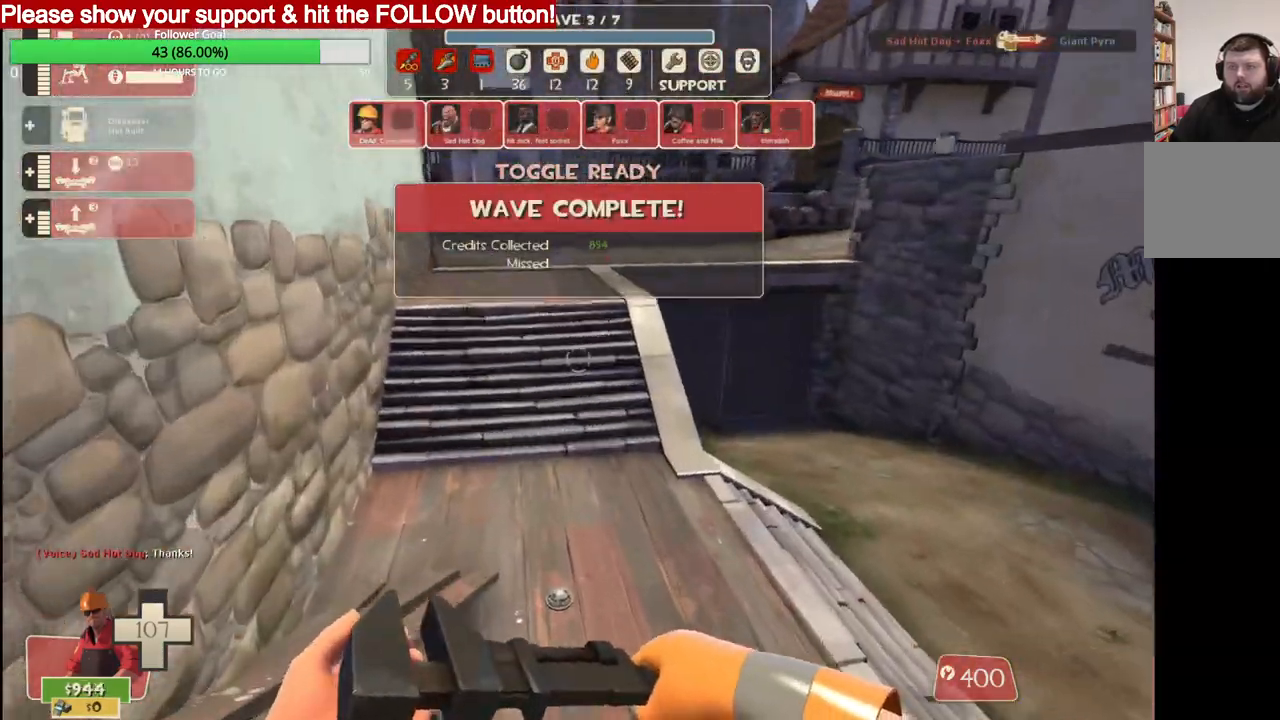
{"buttons": [], "left_stick": "up-left", "right_stick": "left", "events": []}
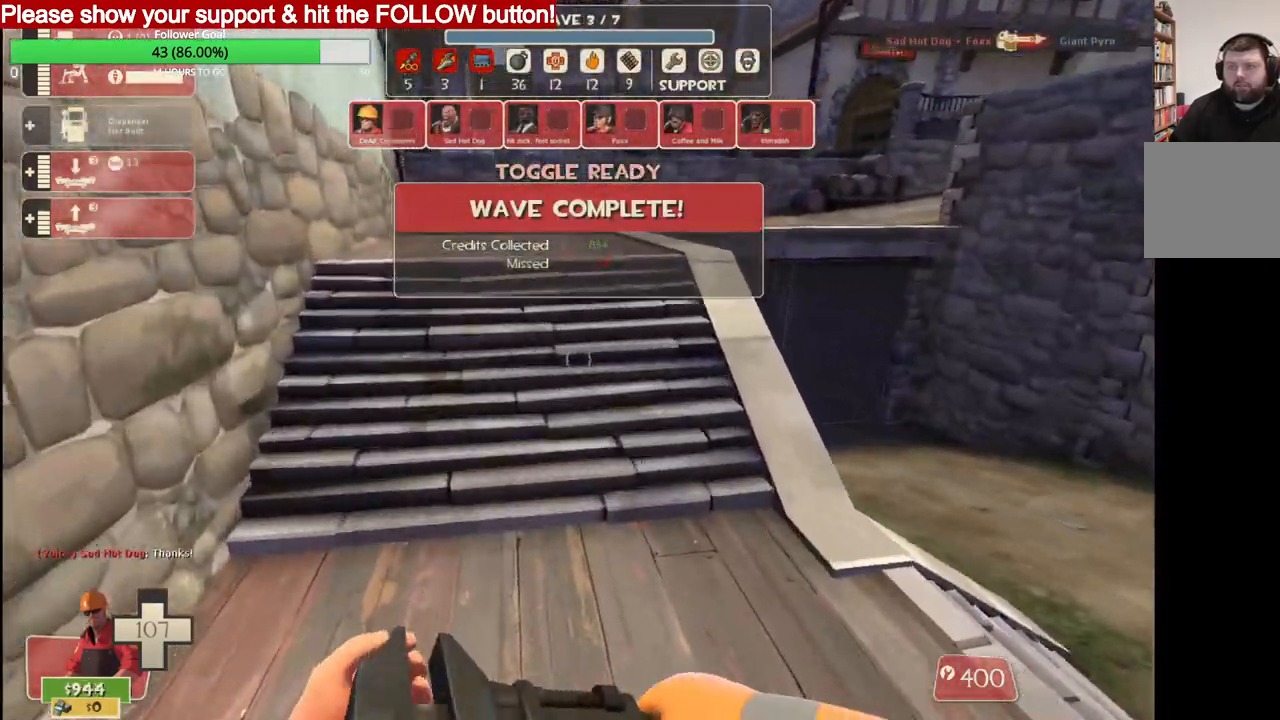
{"buttons": [], "left_stick": "up", "right_stick": "center", "events": [[33, "left_stick", "up"], [33, "right_stick", "center"]]}
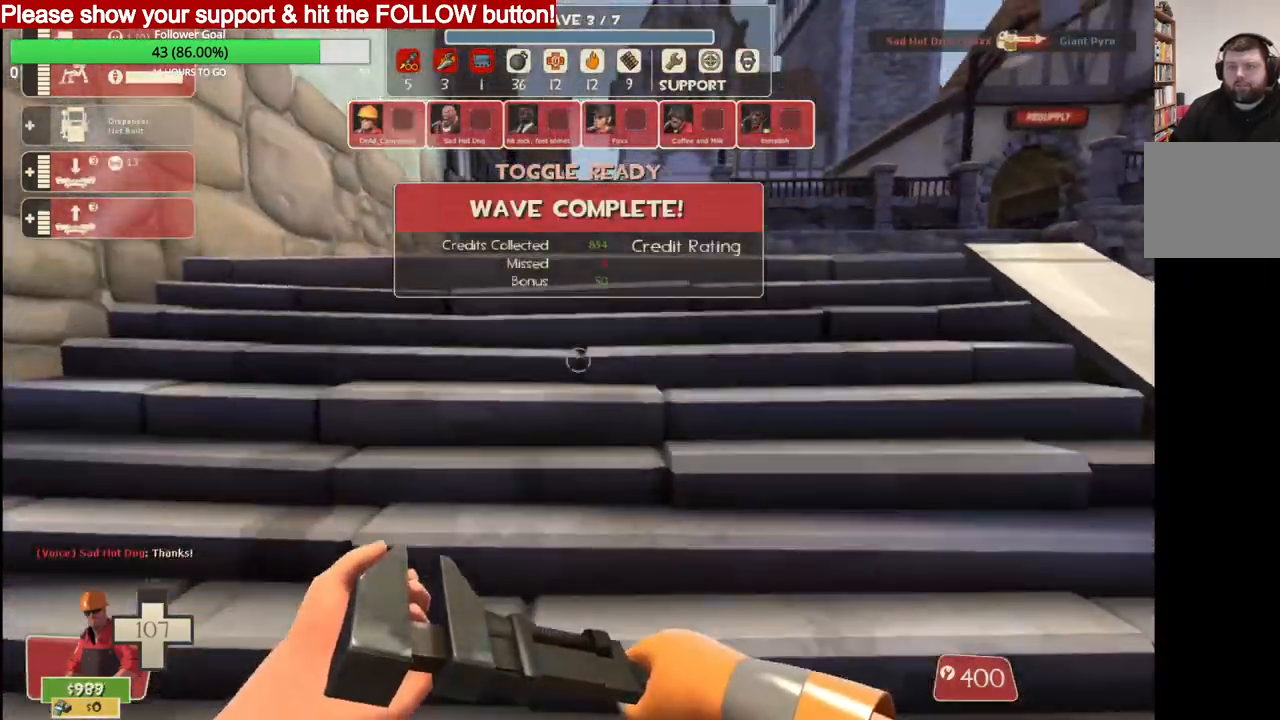
{"buttons": [], "left_stick": "up", "right_stick": "center", "events": []}
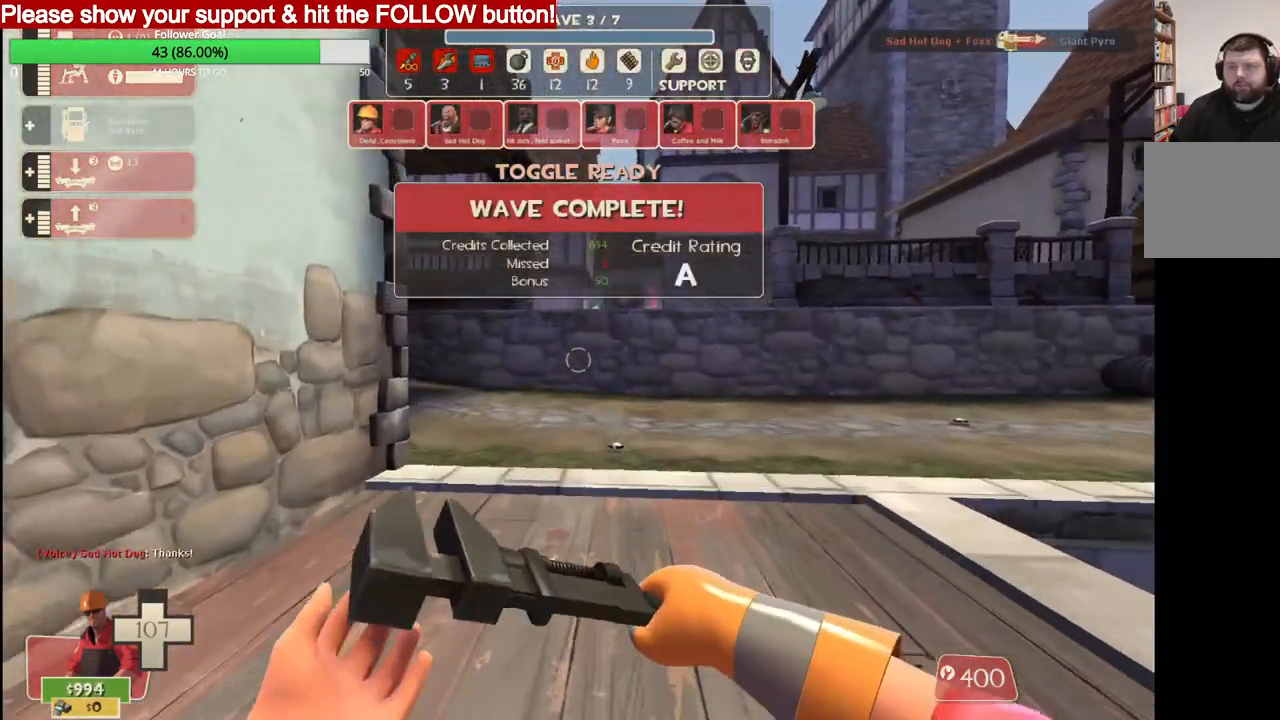
{"buttons": [], "left_stick": "up", "right_stick": "center", "events": []}
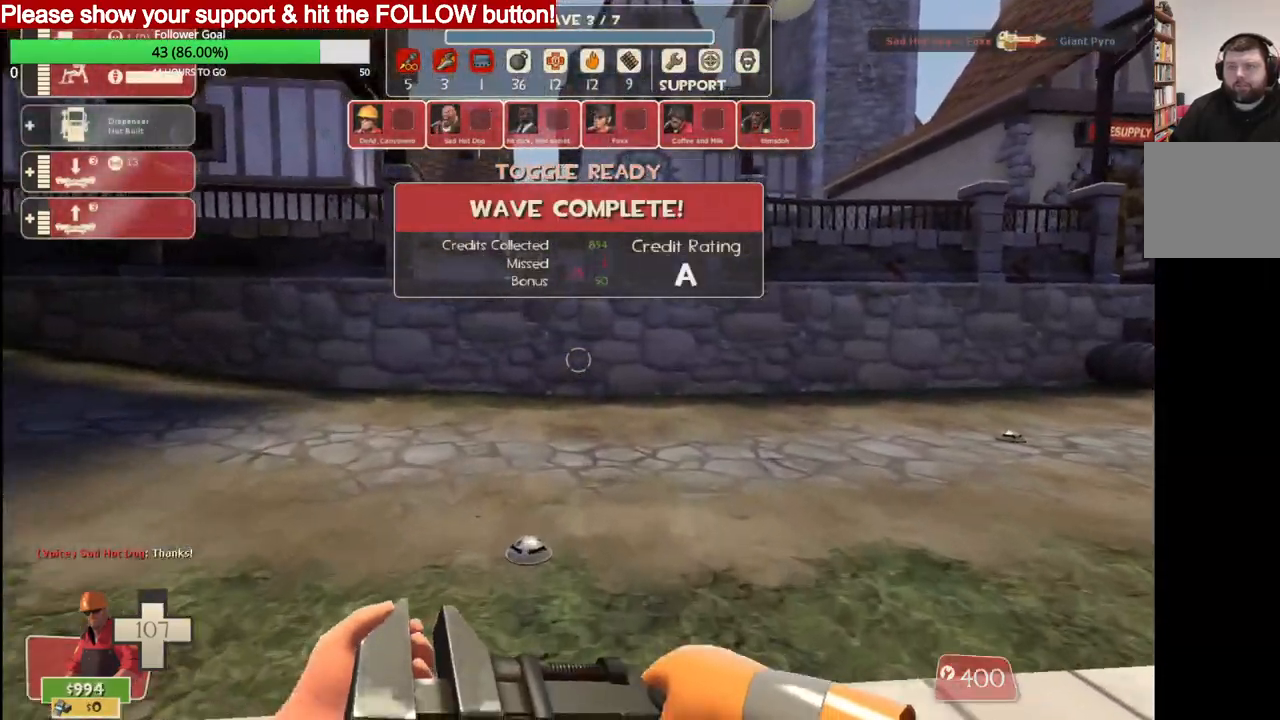
{"buttons": [], "left_stick": "up-right", "right_stick": "center", "events": [[133, "left_stick", "up-right"]]}
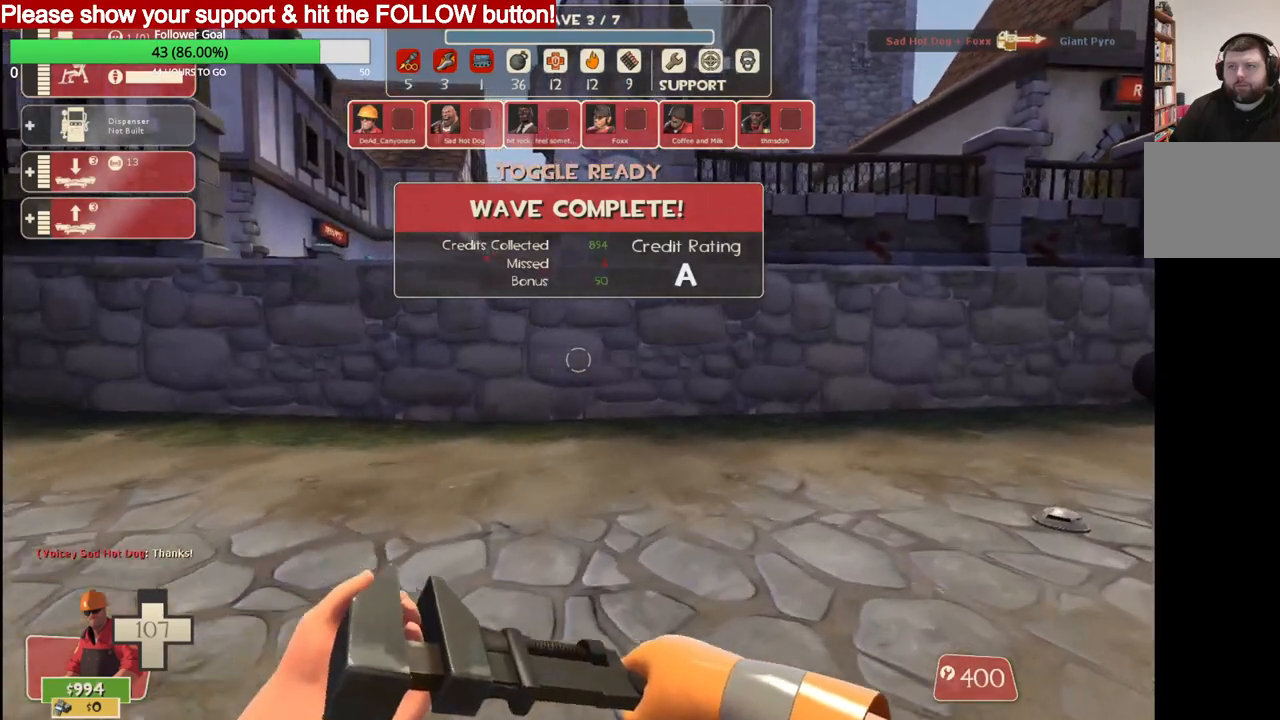
{"buttons": [], "left_stick": "up-right", "right_stick": "center", "events": []}
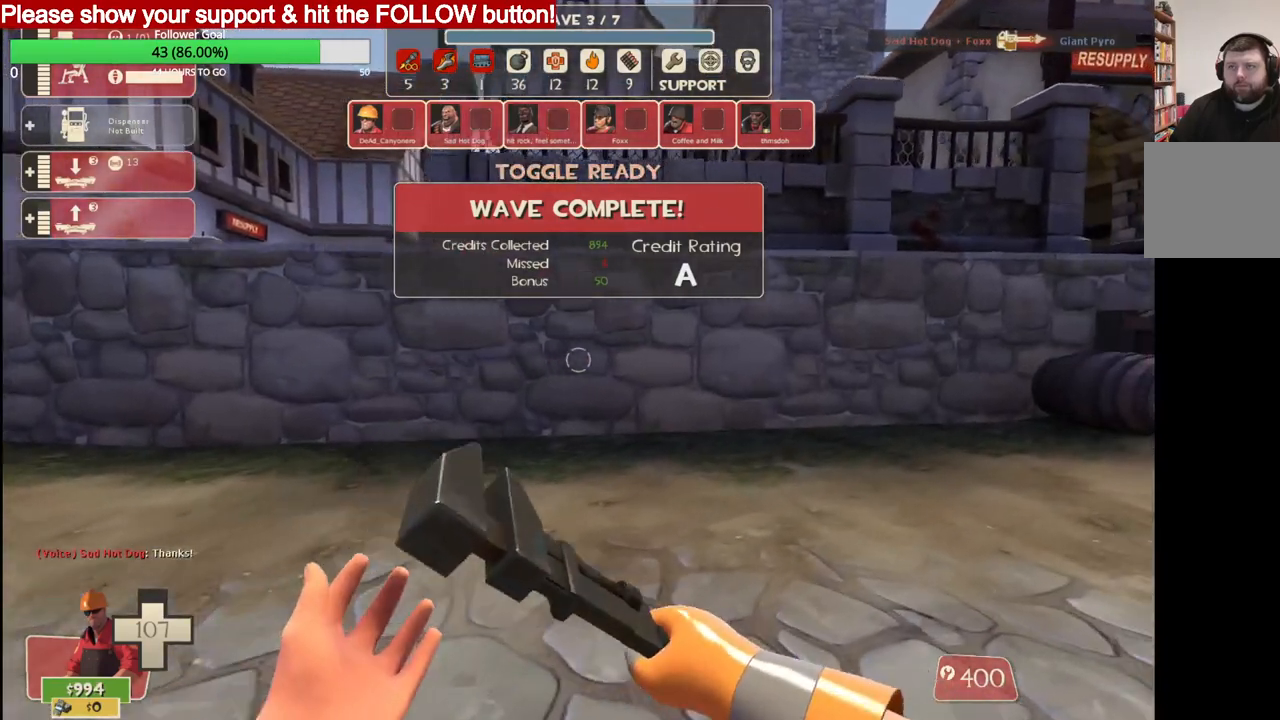
{"buttons": [], "left_stick": "up-right", "right_stick": "center", "events": []}